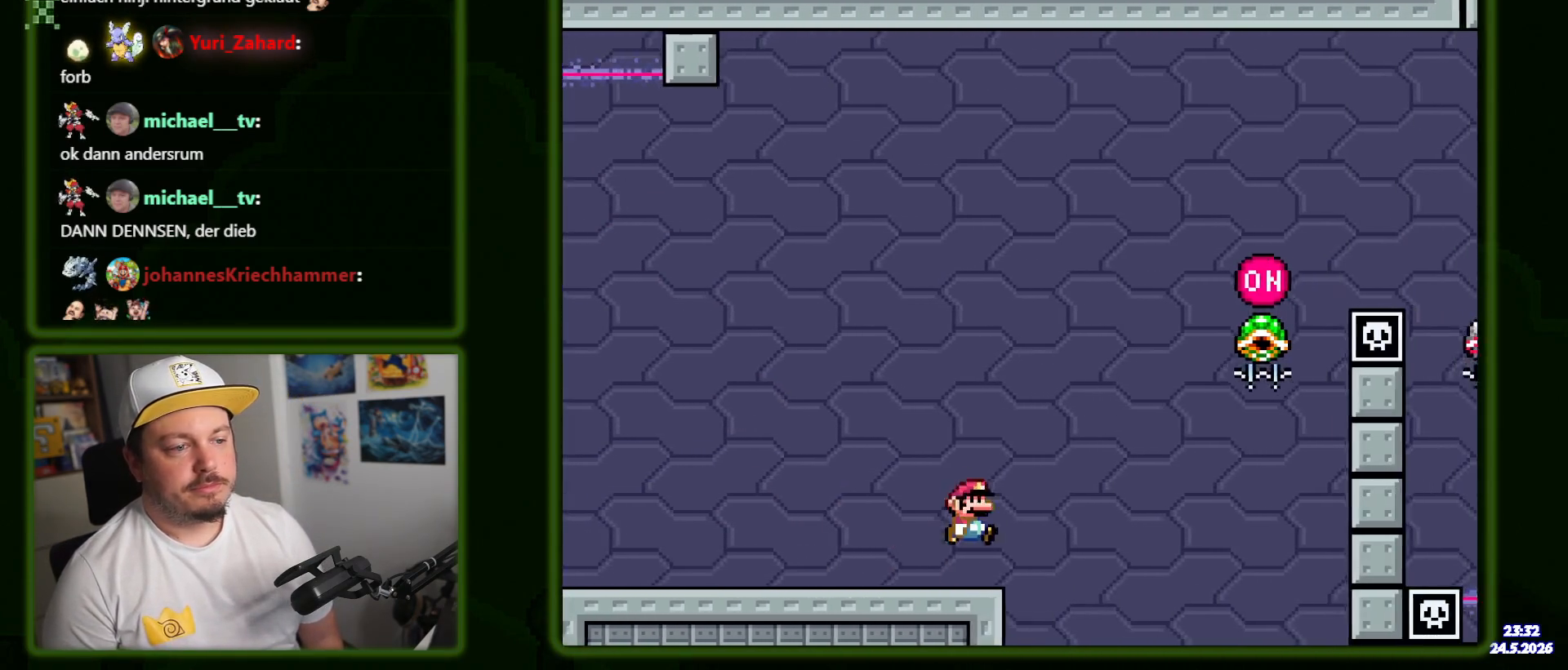
Gameplay with a controller (Nintendo layout); each line is a JSON object with the inputs held at the frame after it. "events" lists button and stick changes between this image and that frame as [ms after this image, input, new state], when the widget could be followed in between. Not read: DPAD_DOWN DPAD_UP L1 L3 R1 R3 SELECT Y.
{"buttons": ["B", "DPAD_RIGHT"], "events": [[134, "DPAD_RIGHT", "up"], [184, "DPAD_LEFT", "down"], [300, "DPAD_LEFT", "up"], [434, "DPAD_RIGHT", "down"]]}
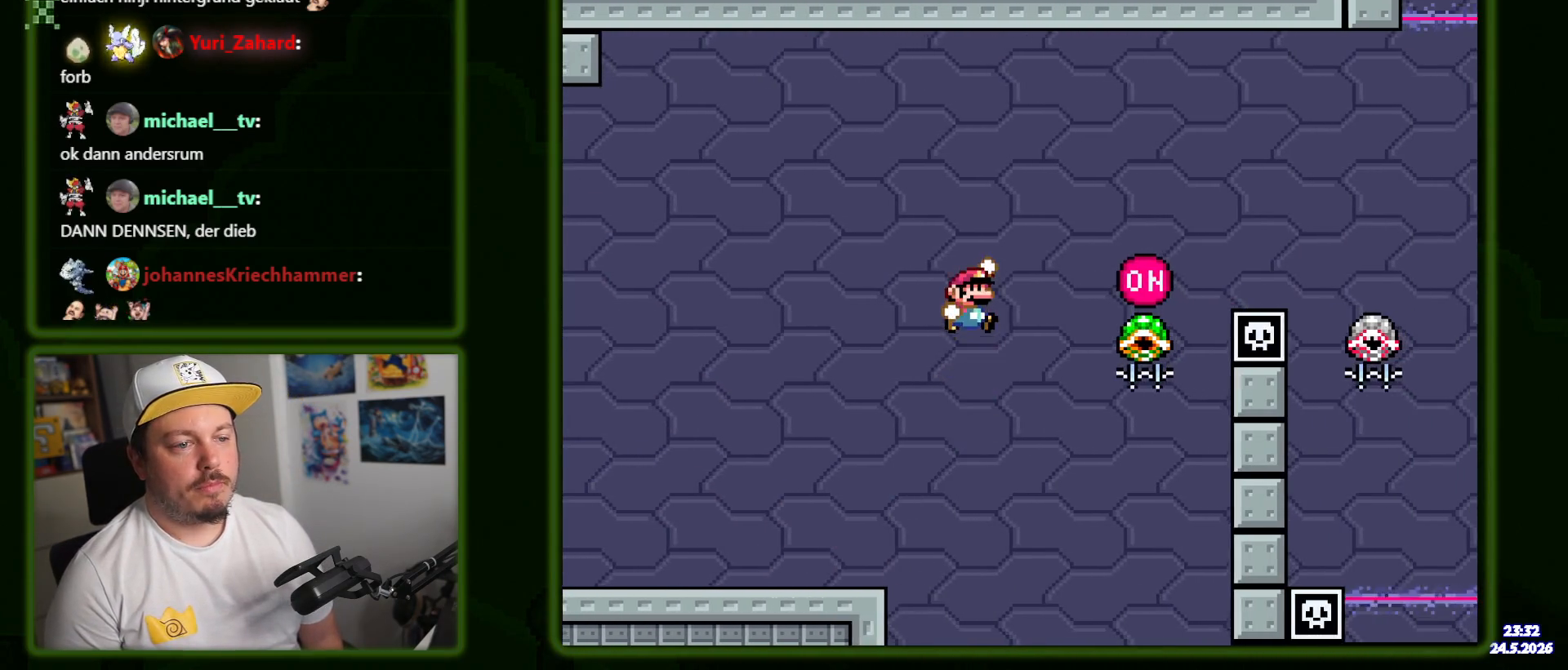
{"buttons": ["B", "DPAD_LEFT"], "events": [[84, "DPAD_RIGHT", "up"], [267, "DPAD_RIGHT", "down"], [417, "DPAD_RIGHT", "up"], [500, "DPAD_LEFT", "down"]]}
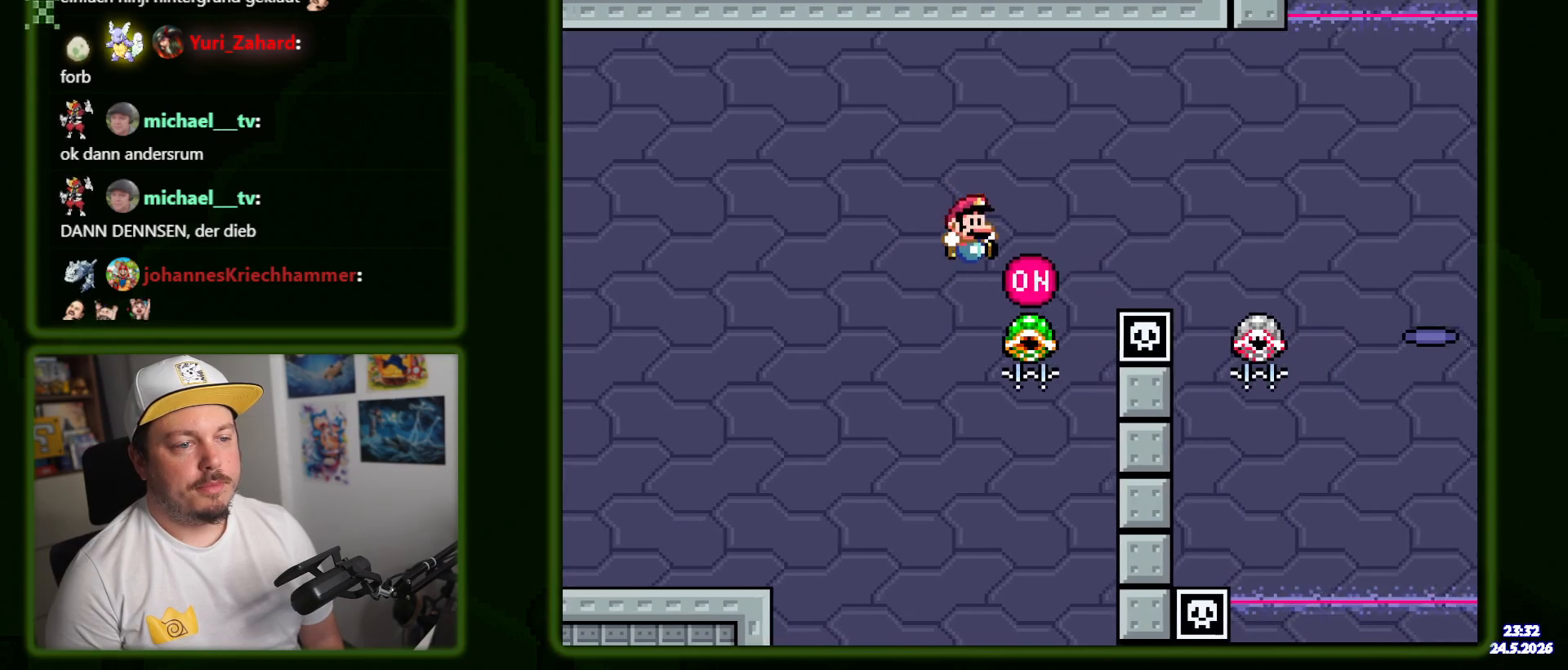
{"buttons": ["B", "DPAD_RIGHT"], "events": [[217, "DPAD_LEFT", "up"], [300, "DPAD_RIGHT", "down"]]}
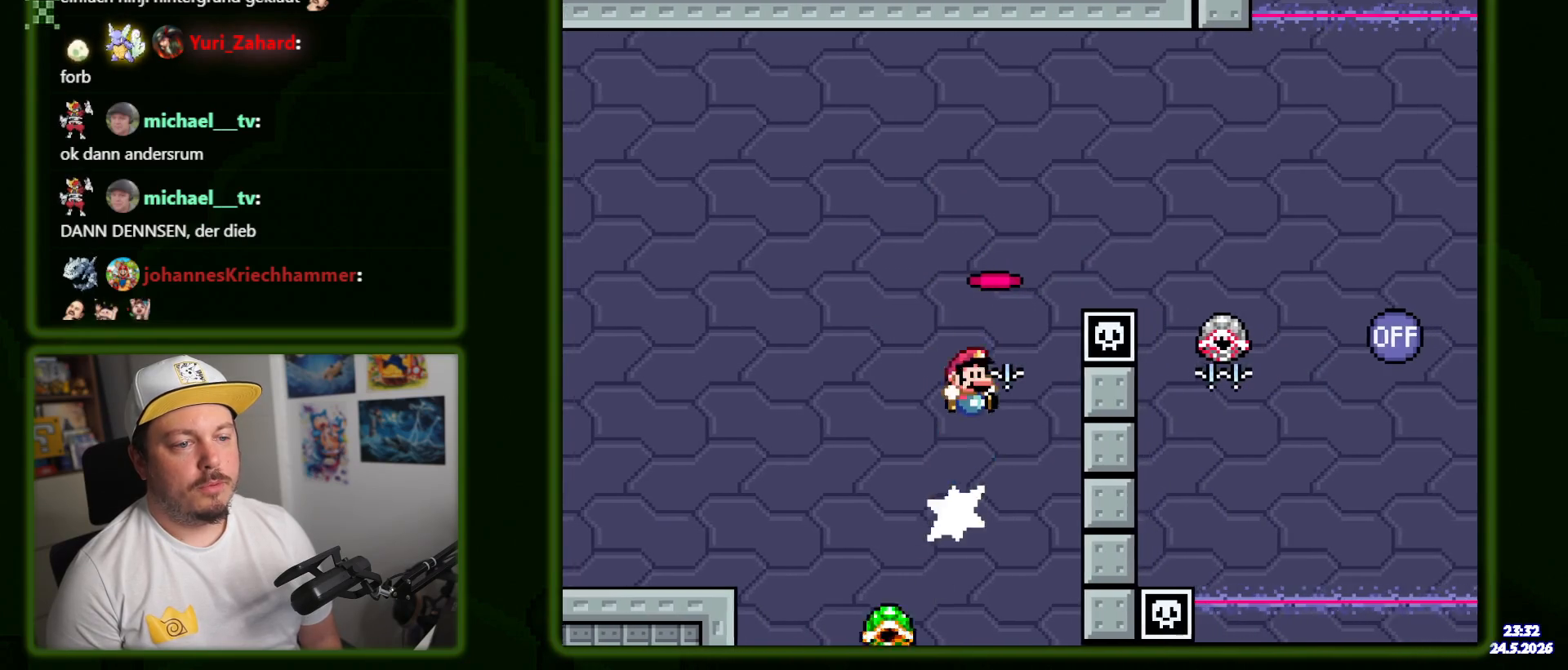
{"buttons": ["B"], "events": [[484, "DPAD_RIGHT", "up"]]}
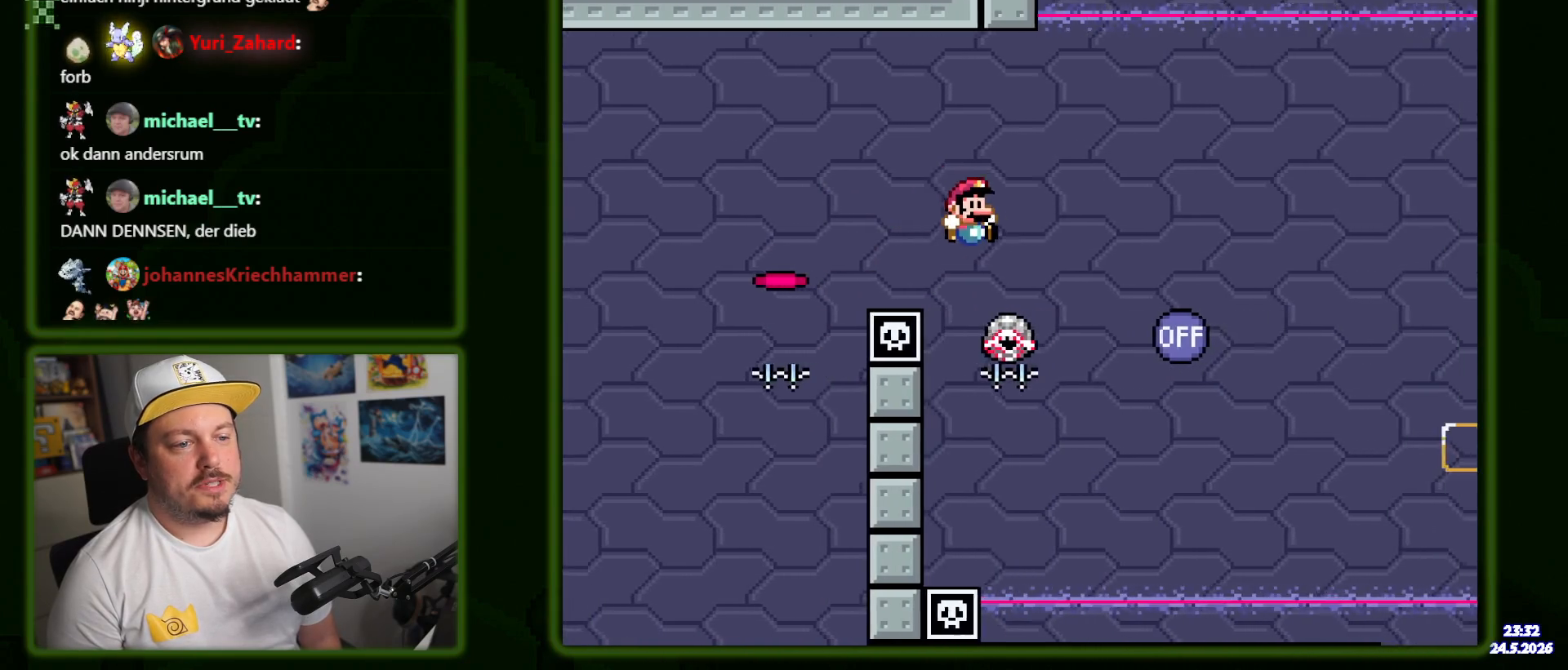
{"buttons": ["B"], "events": [[17, "DPAD_LEFT", "down"], [167, "DPAD_LEFT", "up"], [234, "DPAD_RIGHT", "down"], [500, "DPAD_RIGHT", "up"]]}
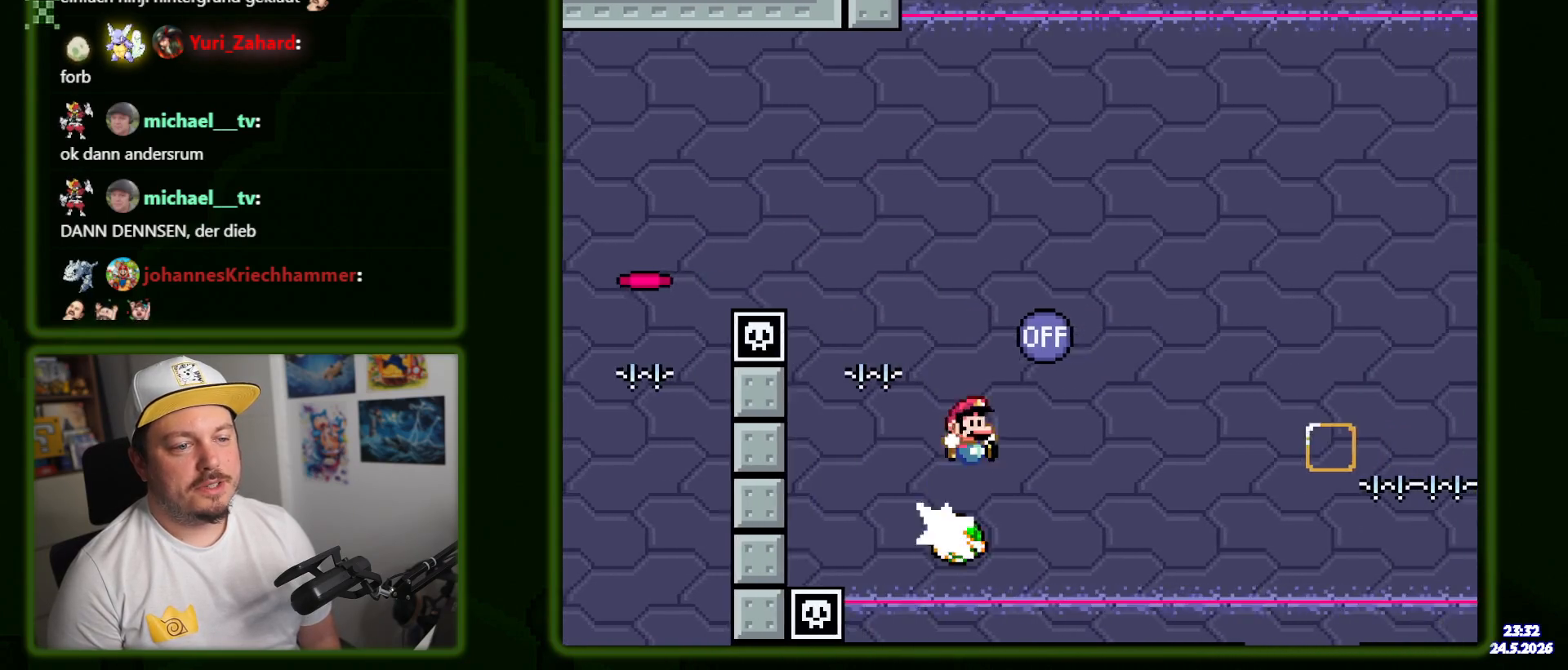
{"buttons": ["DPAD_RIGHT"], "events": [[84, "DPAD_RIGHT", "down"], [384, "B", "up"]]}
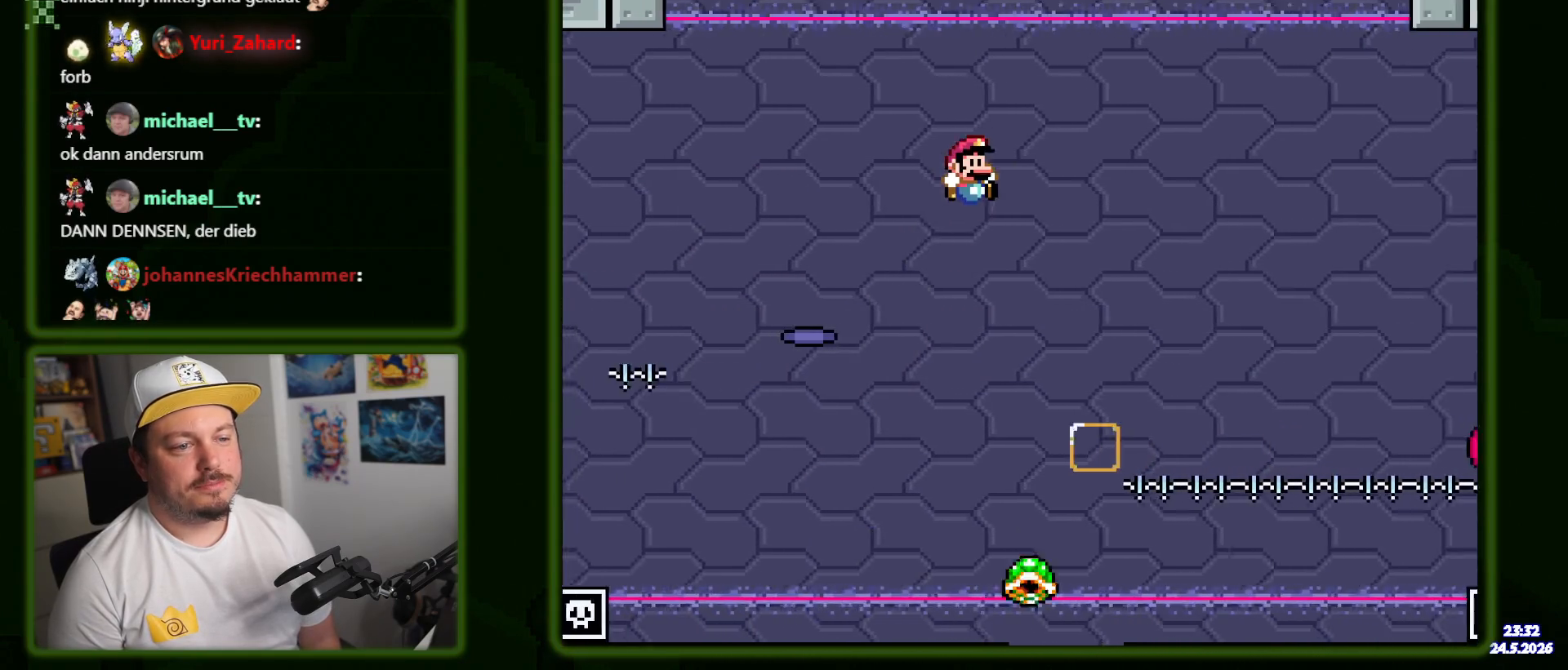
{"buttons": ["B", "DPAD_RIGHT"], "events": [[50, "B", "down"], [467, "B", "up"], [500, "B", "down"]]}
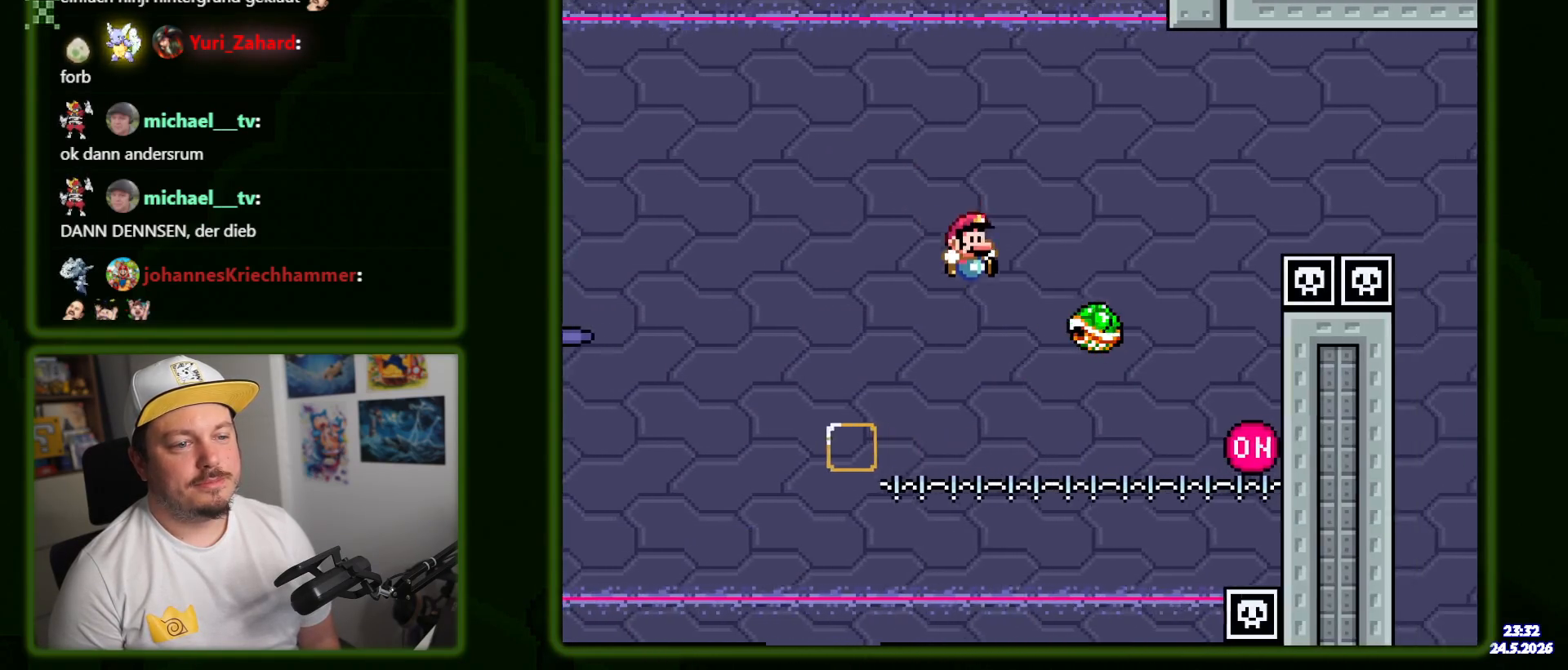
{"buttons": ["B", "DPAD_LEFT"], "events": [[417, "DPAD_RIGHT", "up"], [450, "DPAD_LEFT", "down"]]}
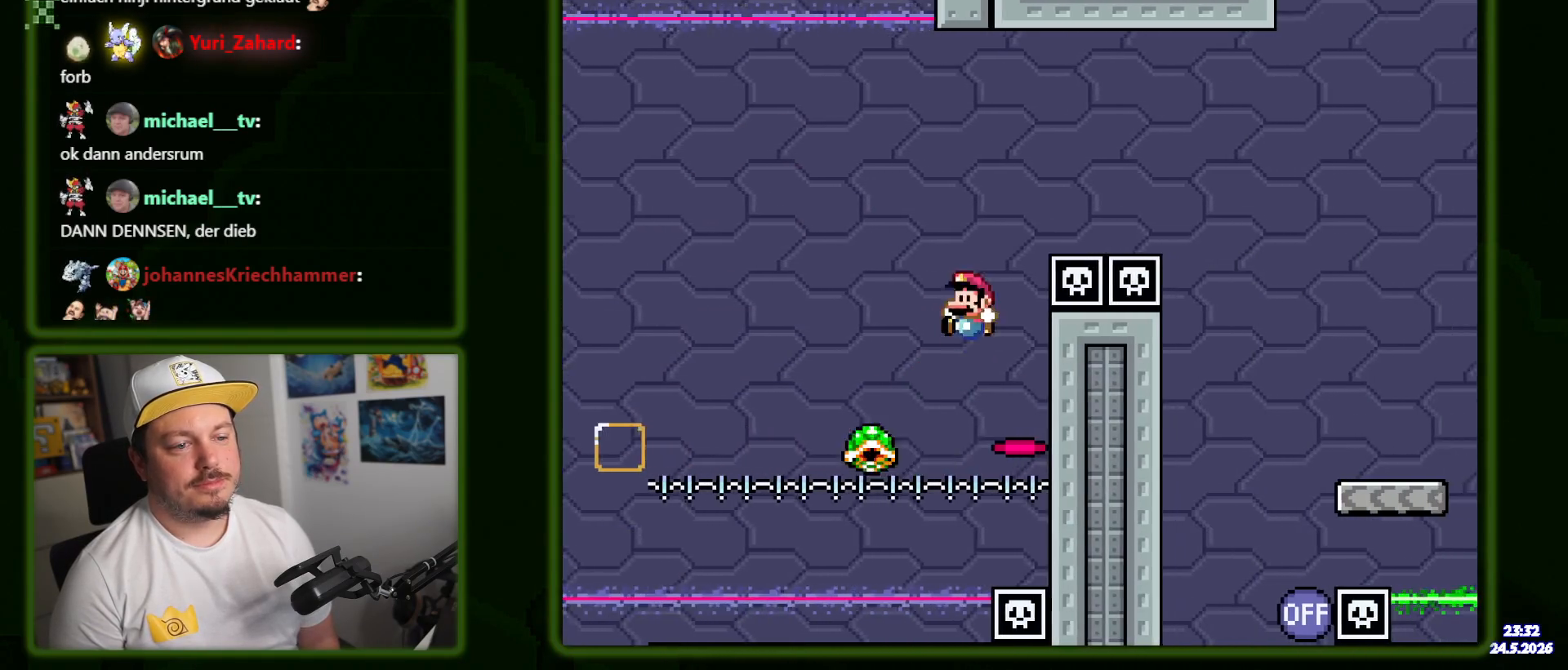
{"buttons": ["B", "DPAD_RIGHT"], "events": [[17, "DPAD_LEFT", "up"], [17, "DPAD_RIGHT", "down"]]}
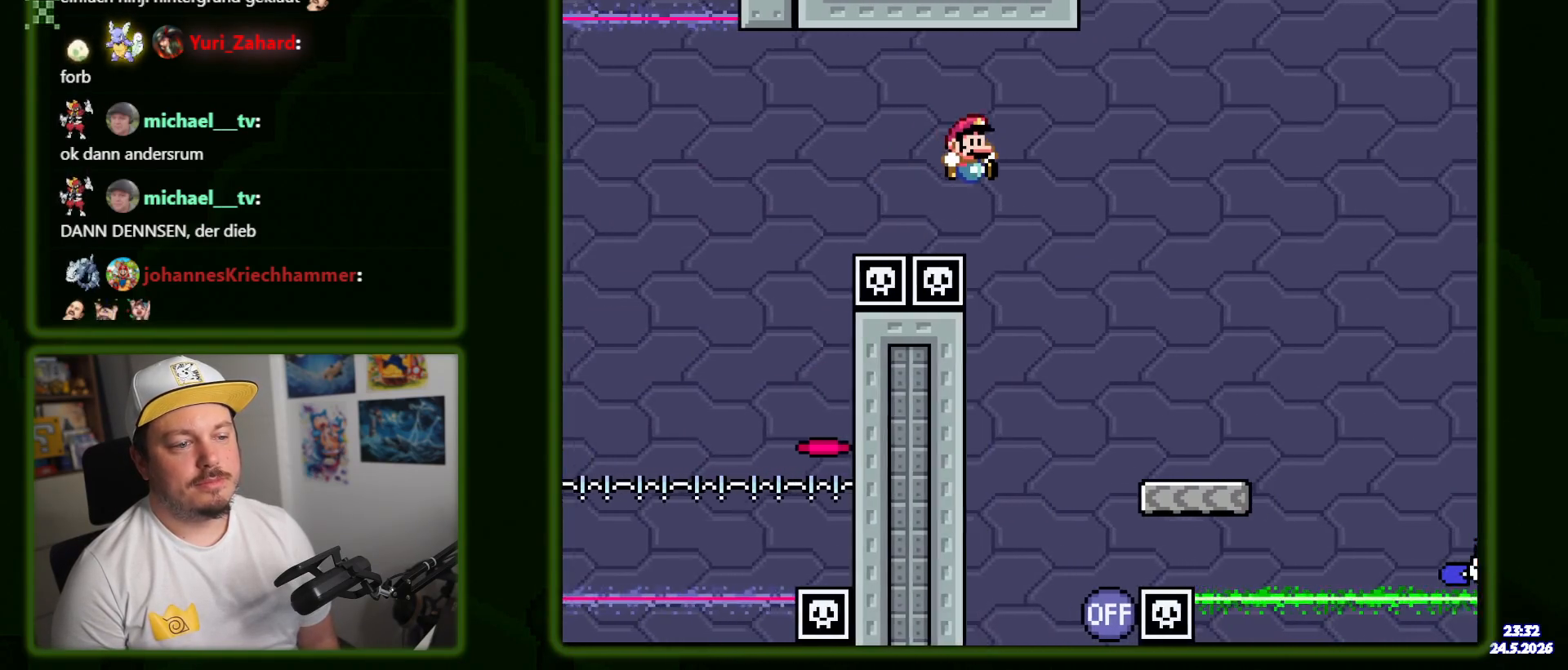
{"buttons": [], "events": [[267, "DPAD_RIGHT", "up"], [334, "DPAD_LEFT", "down"], [434, "B", "up"], [467, "DPAD_LEFT", "up"]]}
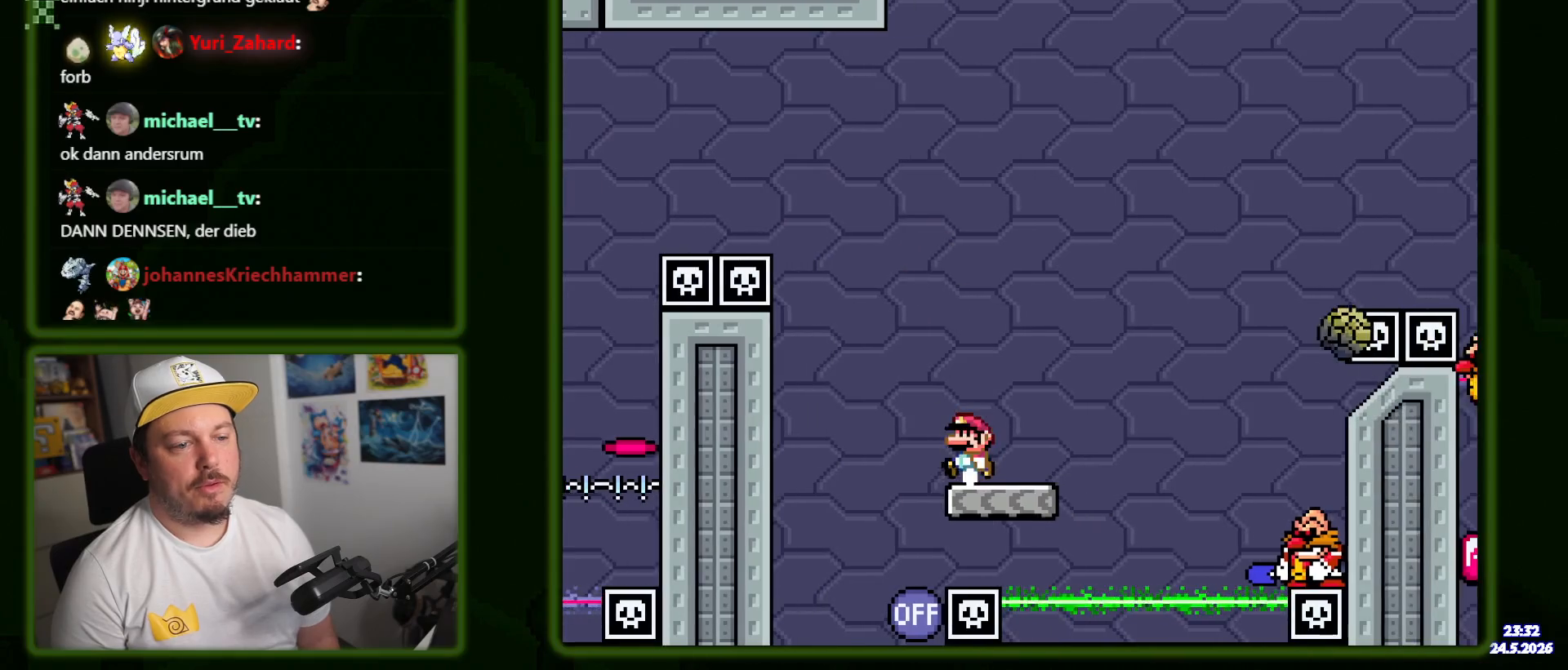
{"buttons": ["A", "X", "DPAD_RIGHT"], "events": [[34, "X", "down"], [167, "DPAD_RIGHT", "down"], [284, "A", "down"]]}
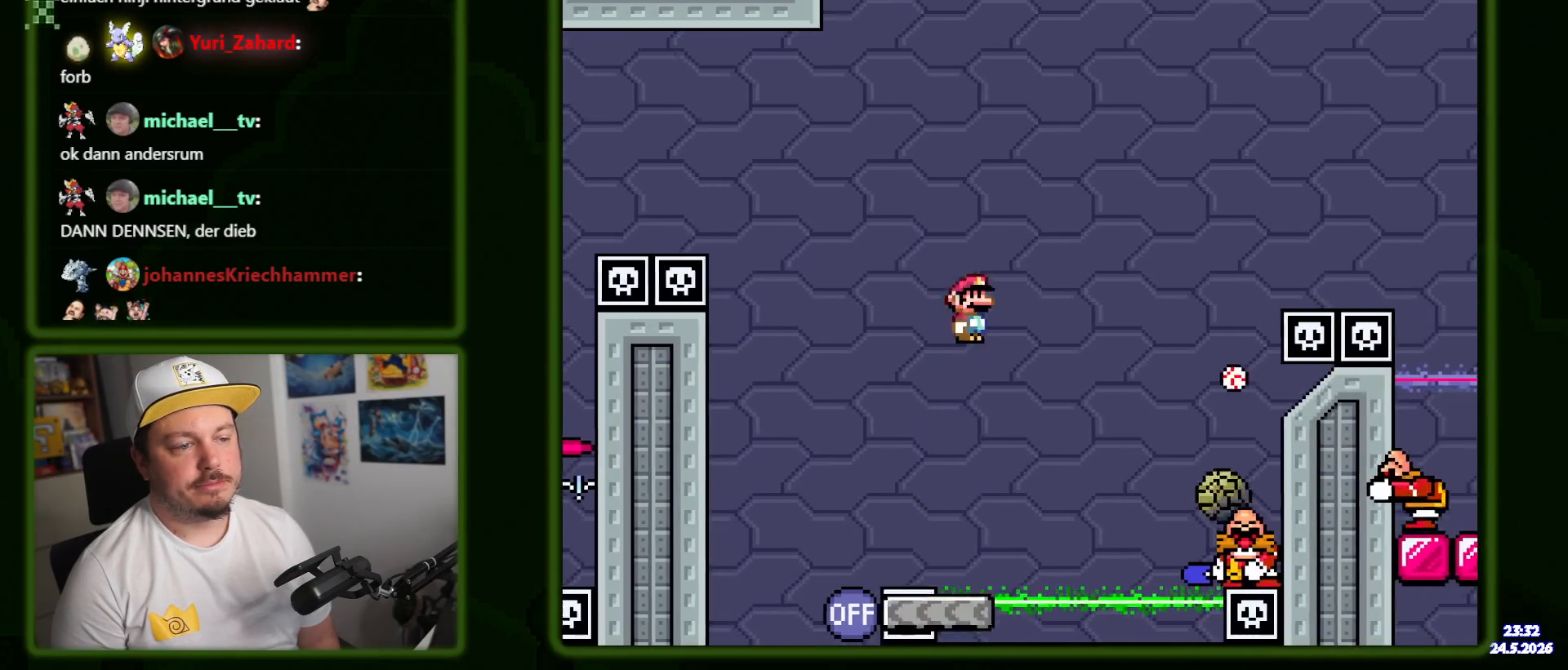
{"buttons": ["A", "X", "DPAD_LEFT"], "events": [[317, "DPAD_RIGHT", "up"], [384, "DPAD_LEFT", "down"]]}
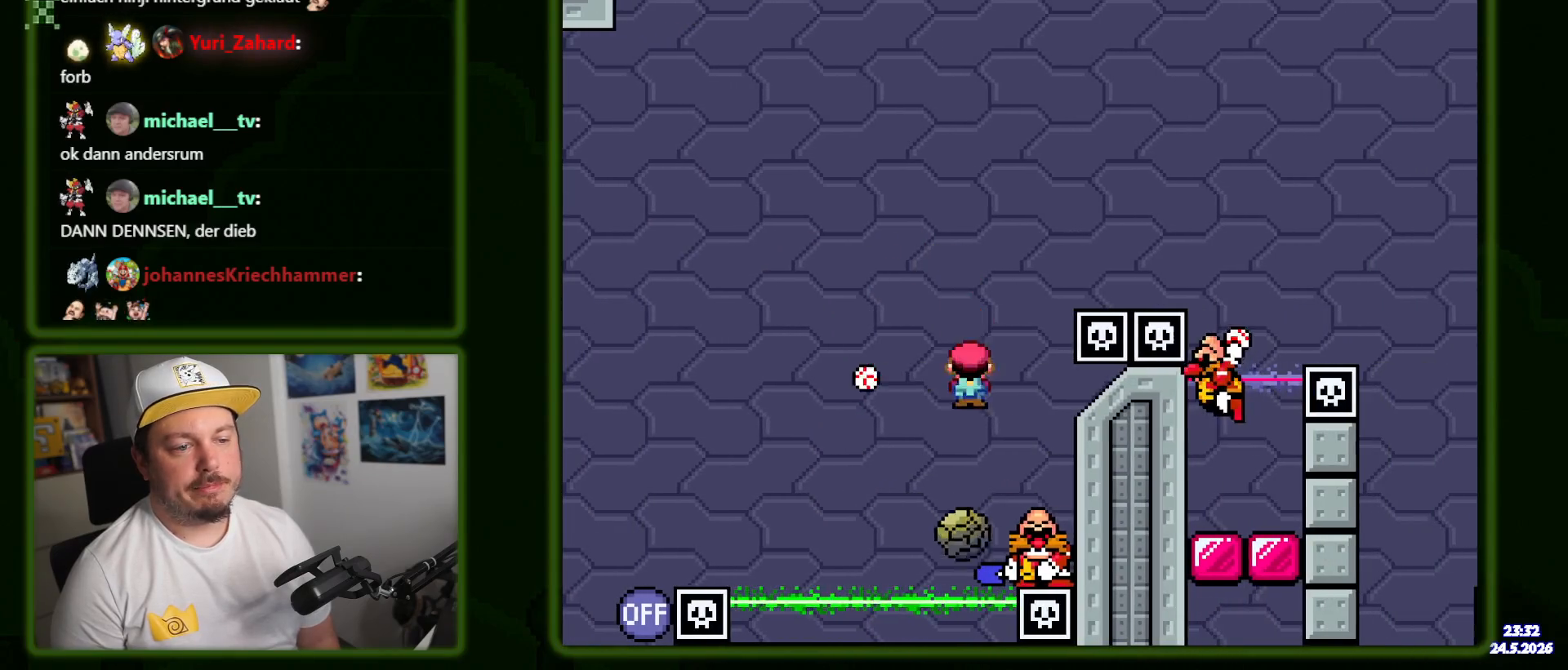
{"buttons": ["X"], "events": [[17, "DPAD_LEFT", "up"], [284, "A", "up"], [300, "DPAD_LEFT", "down"], [400, "DPAD_LEFT", "up"]]}
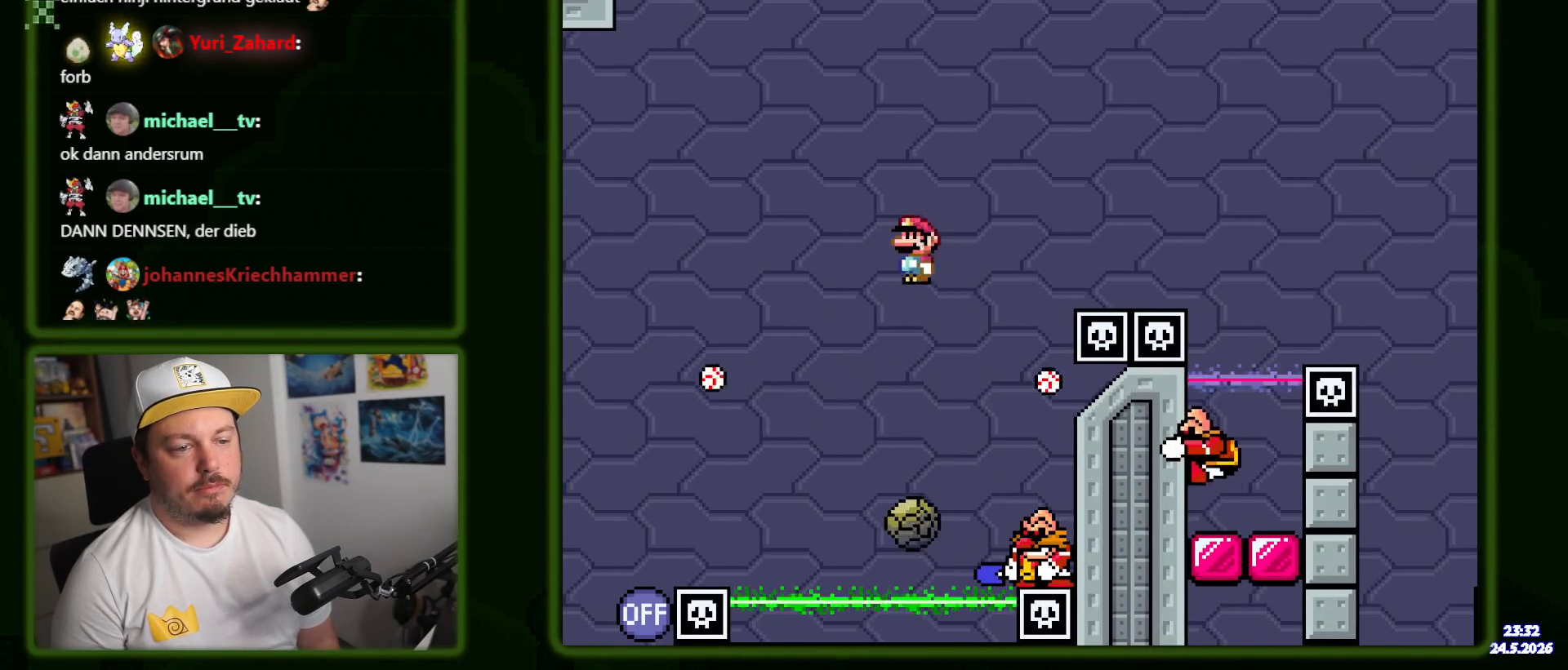
{"buttons": ["A", "X", "DPAD_RIGHT"], "events": [[50, "DPAD_RIGHT", "down"], [117, "DPAD_RIGHT", "up"], [134, "A", "down"], [167, "DPAD_LEFT", "down"], [350, "DPAD_LEFT", "up"], [467, "DPAD_RIGHT", "down"]]}
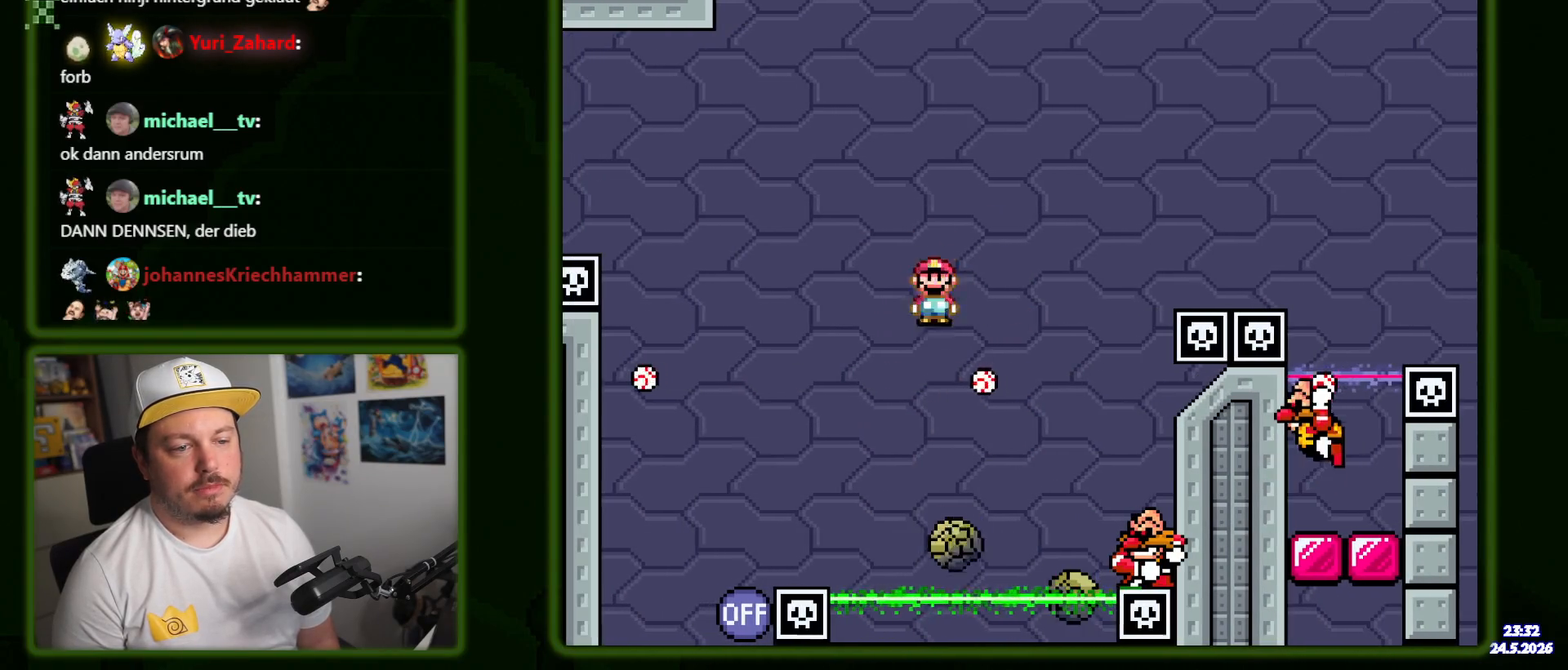
{"buttons": ["A", "X"], "events": [[117, "DPAD_RIGHT", "up"], [134, "A", "up"], [217, "DPAD_LEFT", "down"], [350, "DPAD_LEFT", "up"], [434, "A", "down"]]}
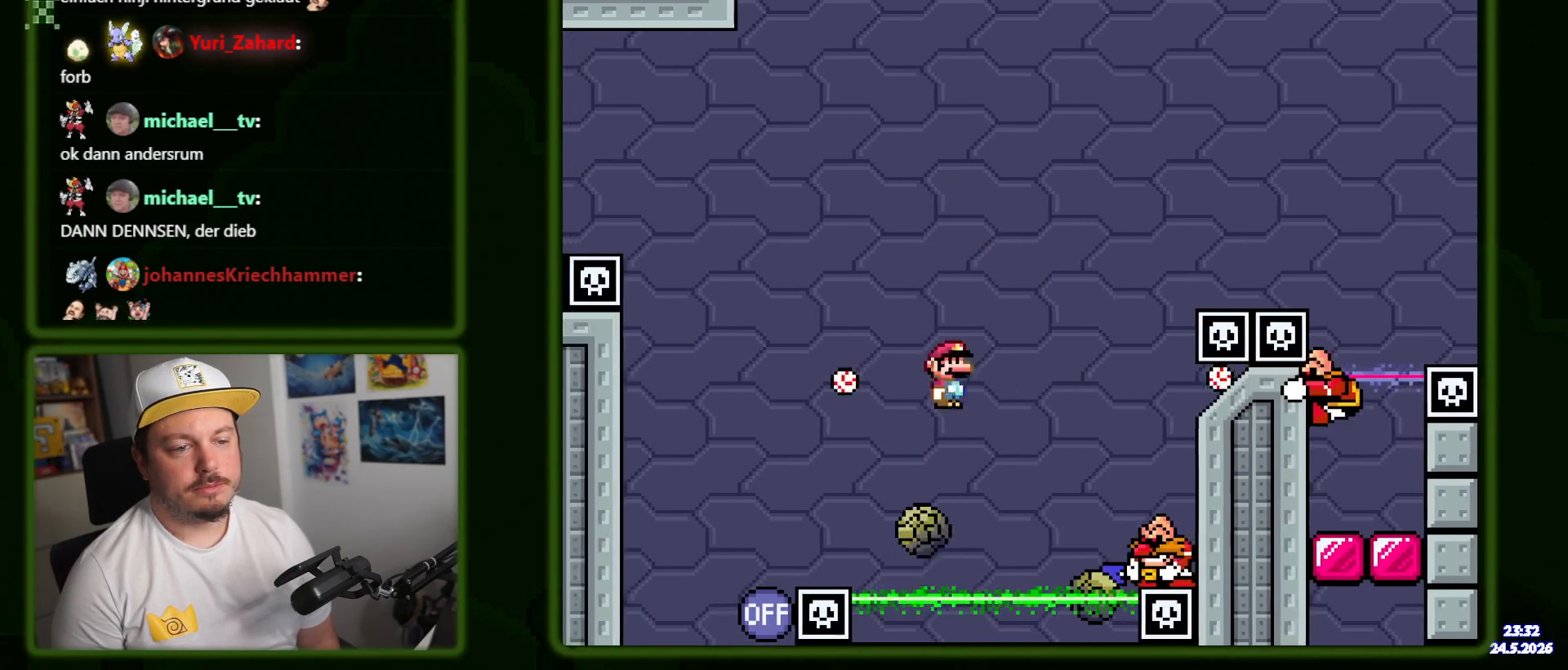
{"buttons": ["A", "X", "DPAD_RIGHT"], "events": [[17, "DPAD_LEFT", "down"], [100, "DPAD_LEFT", "up"], [184, "DPAD_RIGHT", "down"]]}
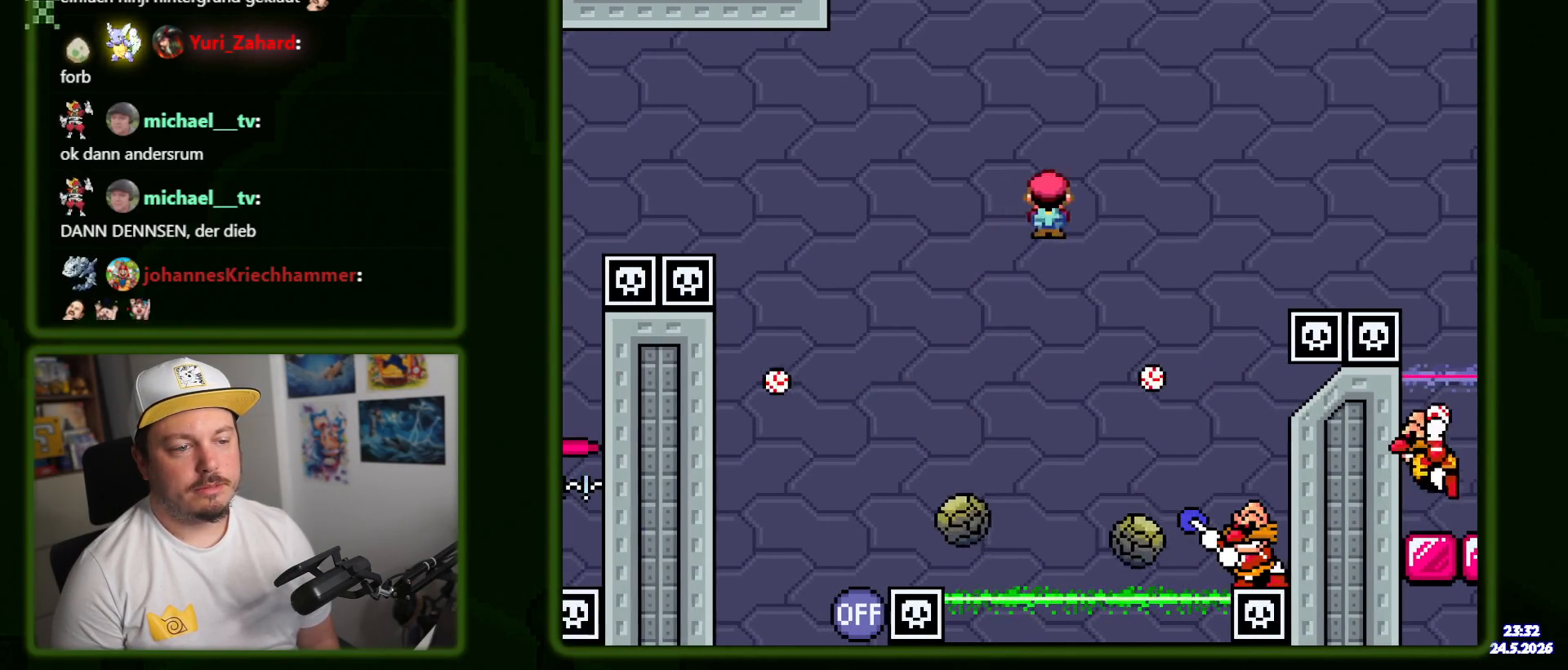
{"buttons": ["A", "X"], "events": [[67, "DPAD_RIGHT", "up"], [167, "A", "up"], [167, "DPAD_LEFT", "down"], [300, "A", "down"], [400, "DPAD_LEFT", "up"]]}
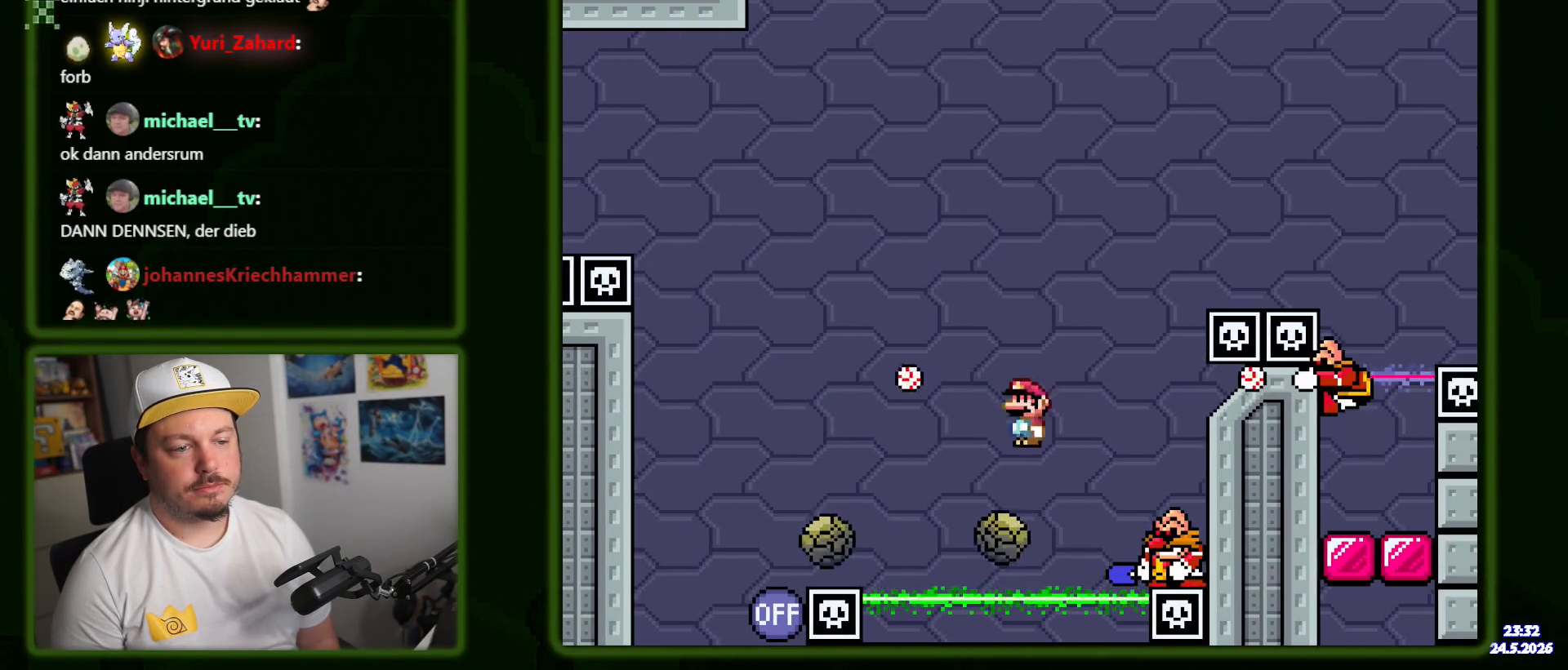
{"buttons": ["A", "X"], "events": [[134, "DPAD_RIGHT", "down"], [267, "DPAD_RIGHT", "up"]]}
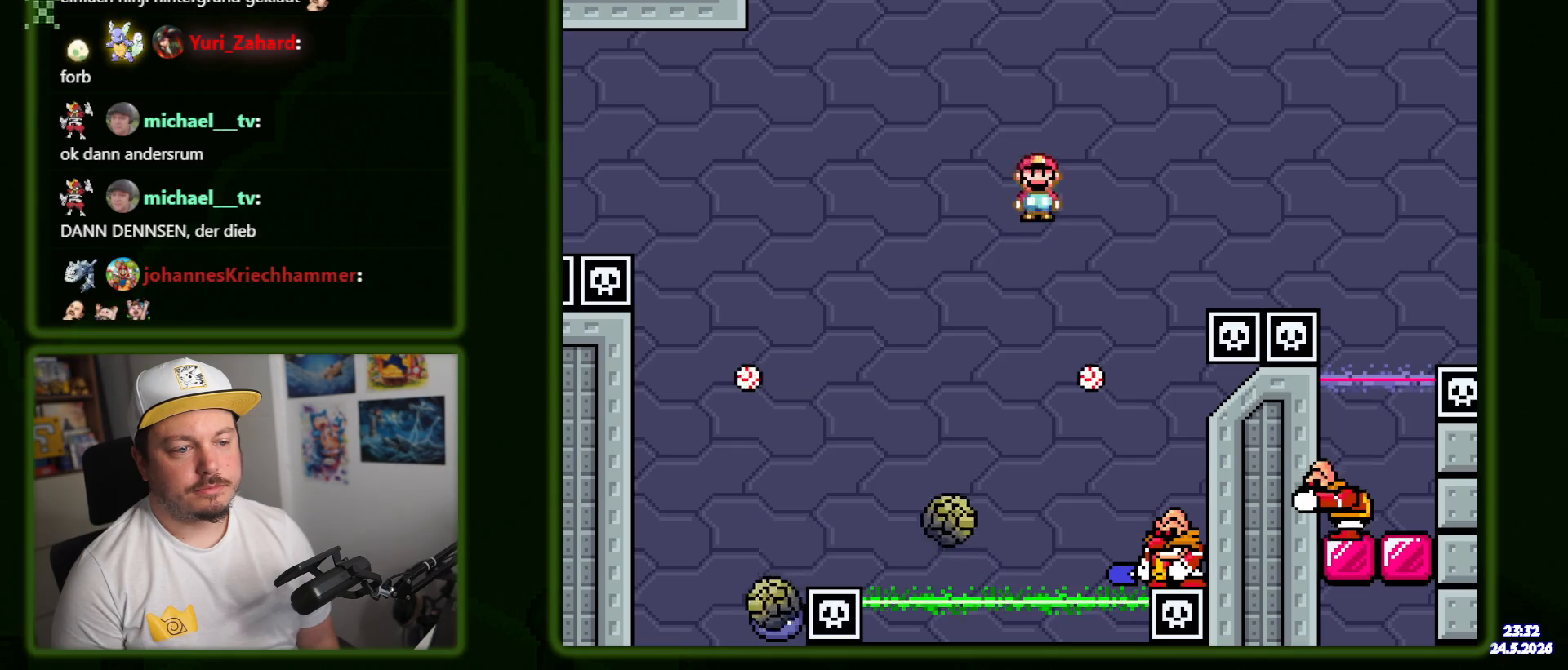
{"buttons": ["A", "X"], "events": [[267, "DPAD_LEFT", "down"], [434, "DPAD_LEFT", "up"]]}
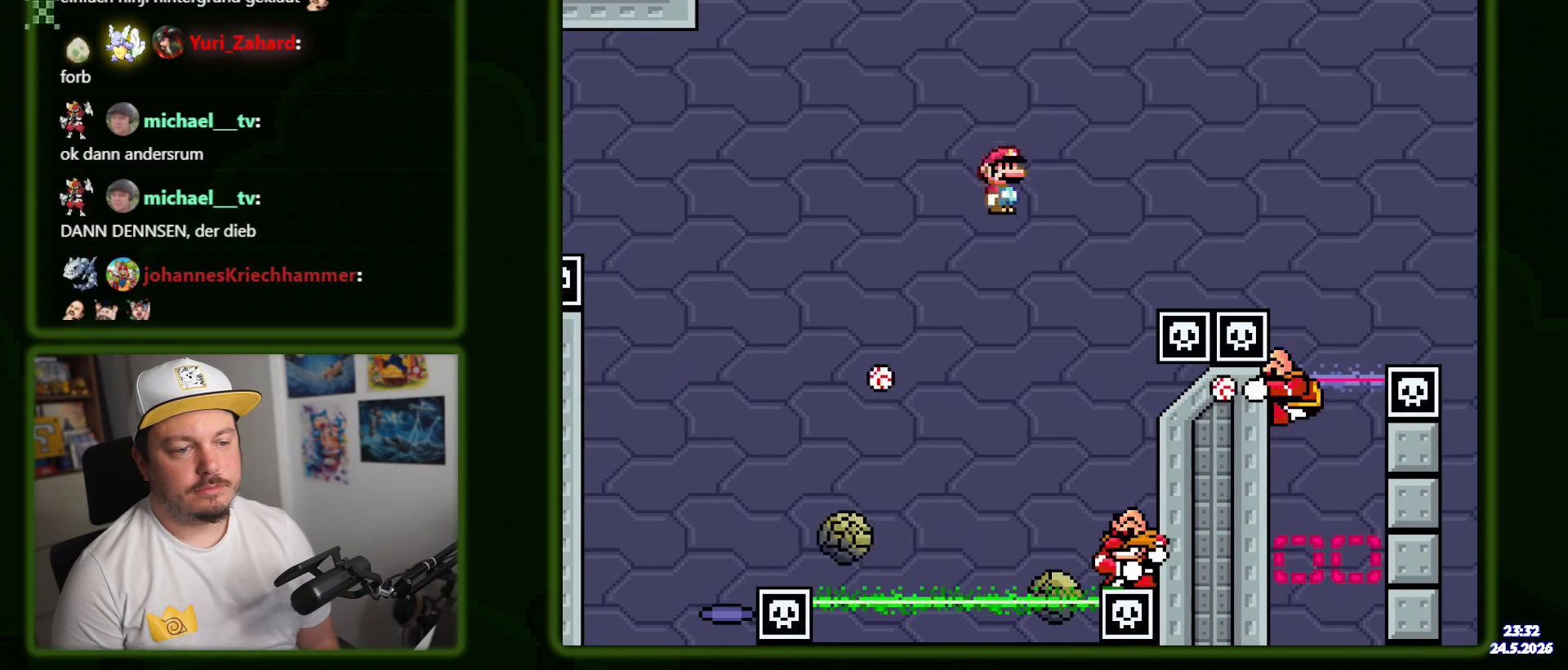
{"buttons": ["A", "X"], "events": [[250, "DPAD_RIGHT", "down"], [467, "DPAD_RIGHT", "up"]]}
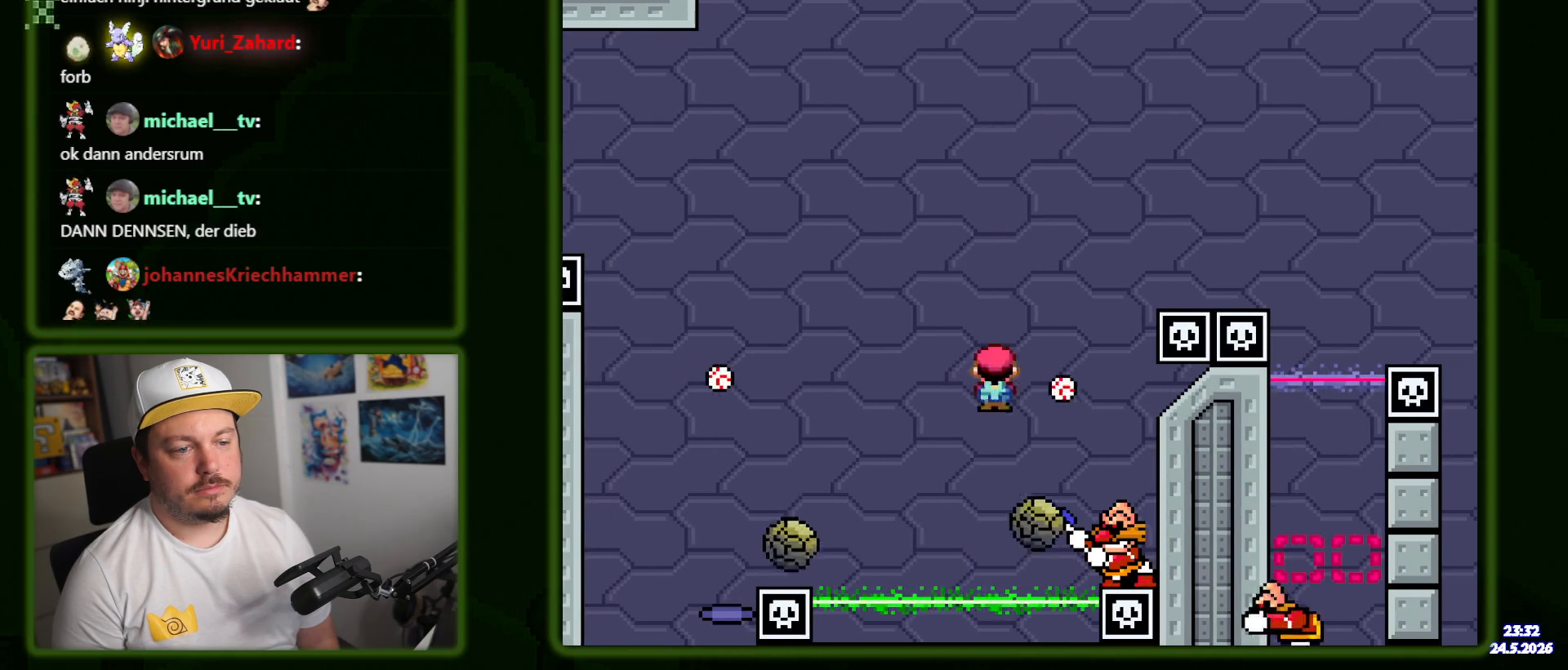
{"buttons": ["A", "X", "DPAD_LEFT"], "events": [[67, "DPAD_LEFT", "down"], [184, "DPAD_LEFT", "up"], [234, "DPAD_RIGHT", "down"], [400, "DPAD_RIGHT", "up"], [467, "DPAD_LEFT", "down"]]}
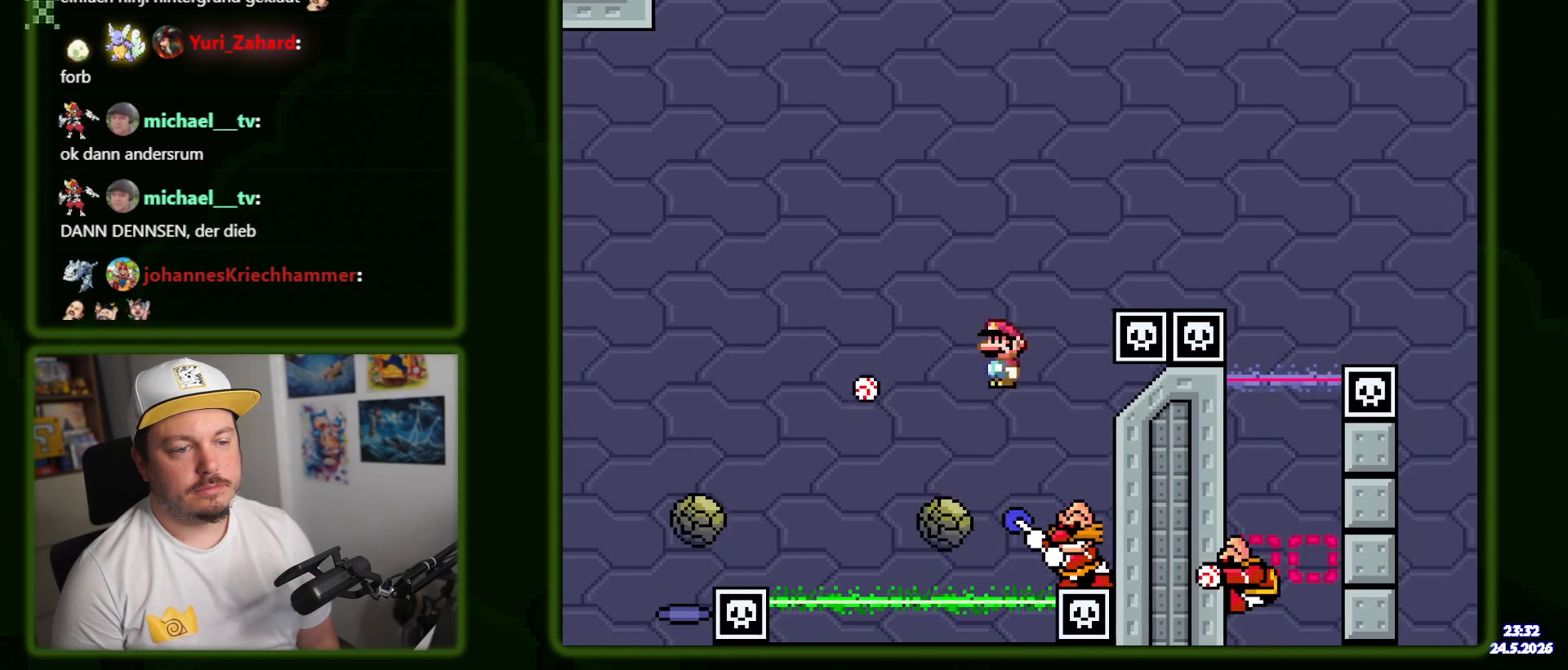
{"buttons": ["A", "X", "DPAD_RIGHT"], "events": [[34, "DPAD_LEFT", "up"], [34, "DPAD_RIGHT", "down"]]}
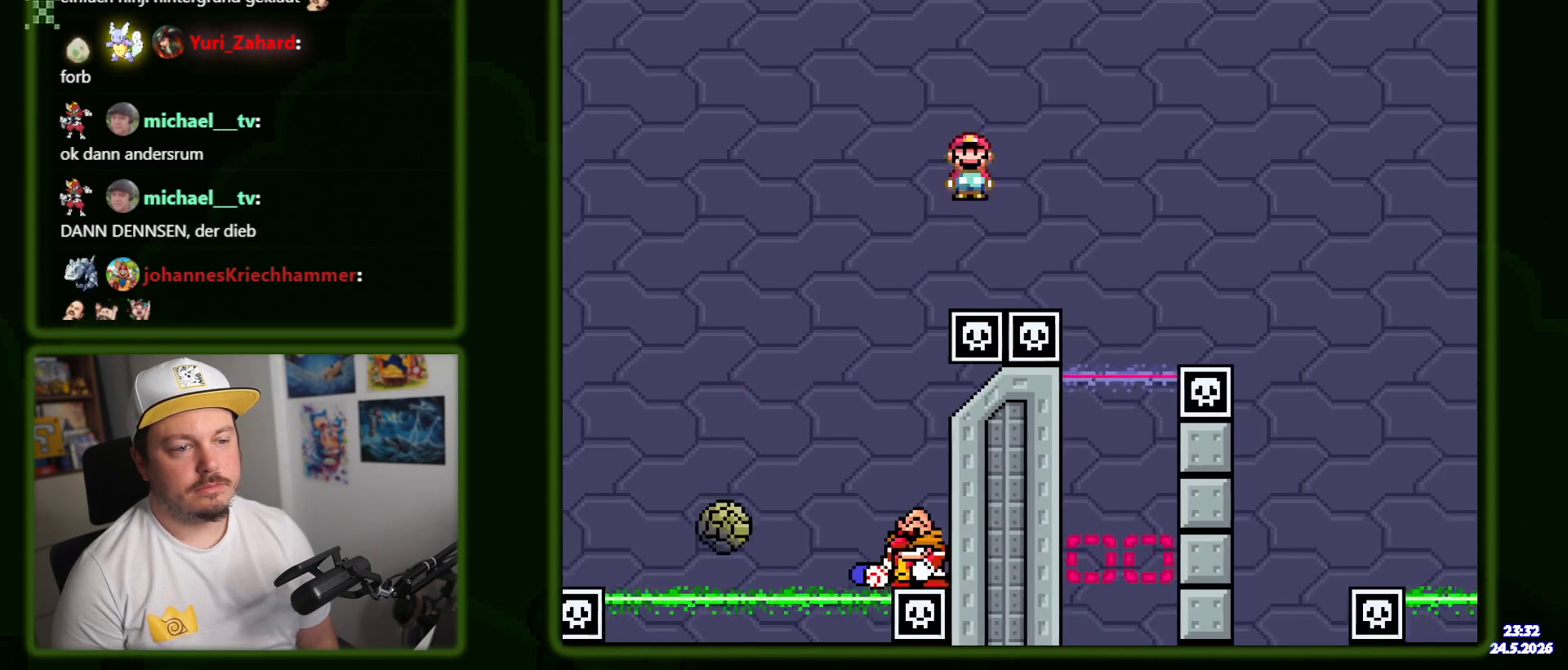
{"buttons": ["A", "X", "DPAD_RIGHT"], "events": []}
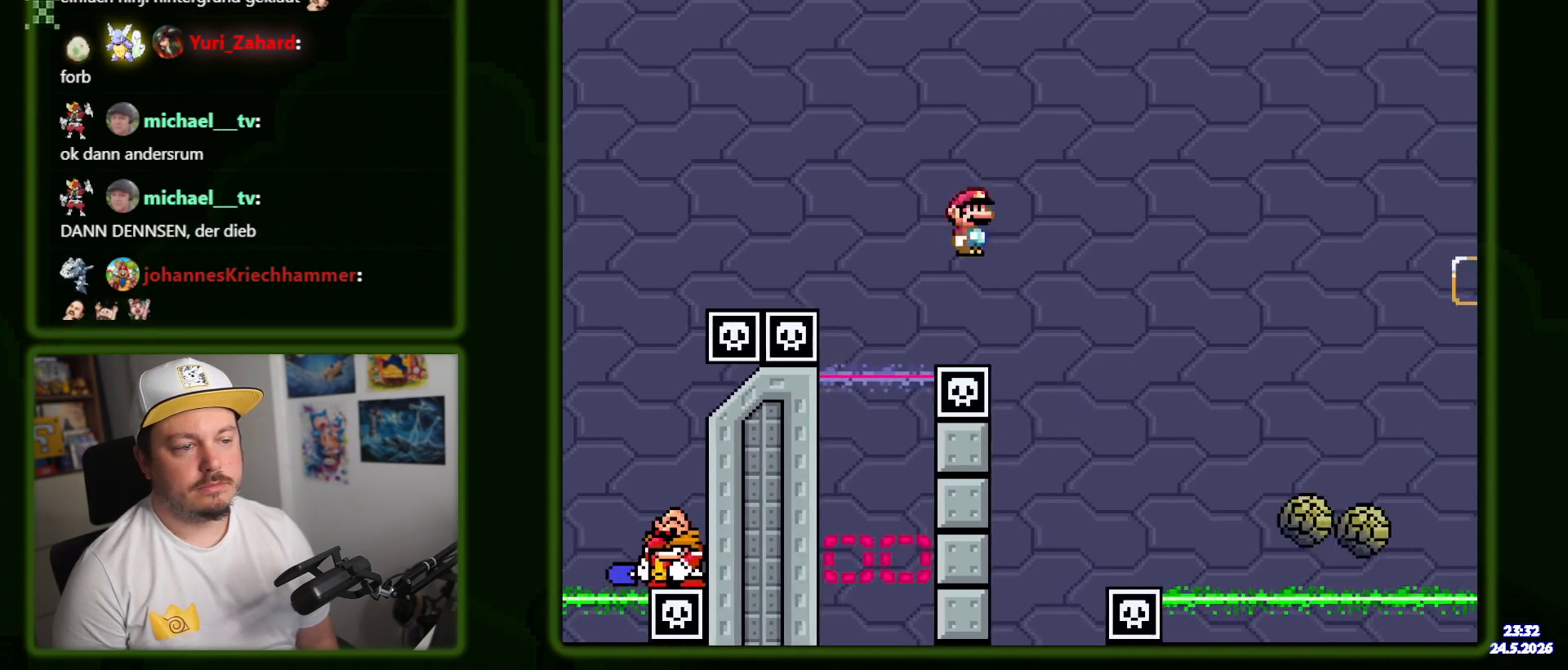
{"buttons": ["A", "X", "DPAD_RIGHT"], "events": []}
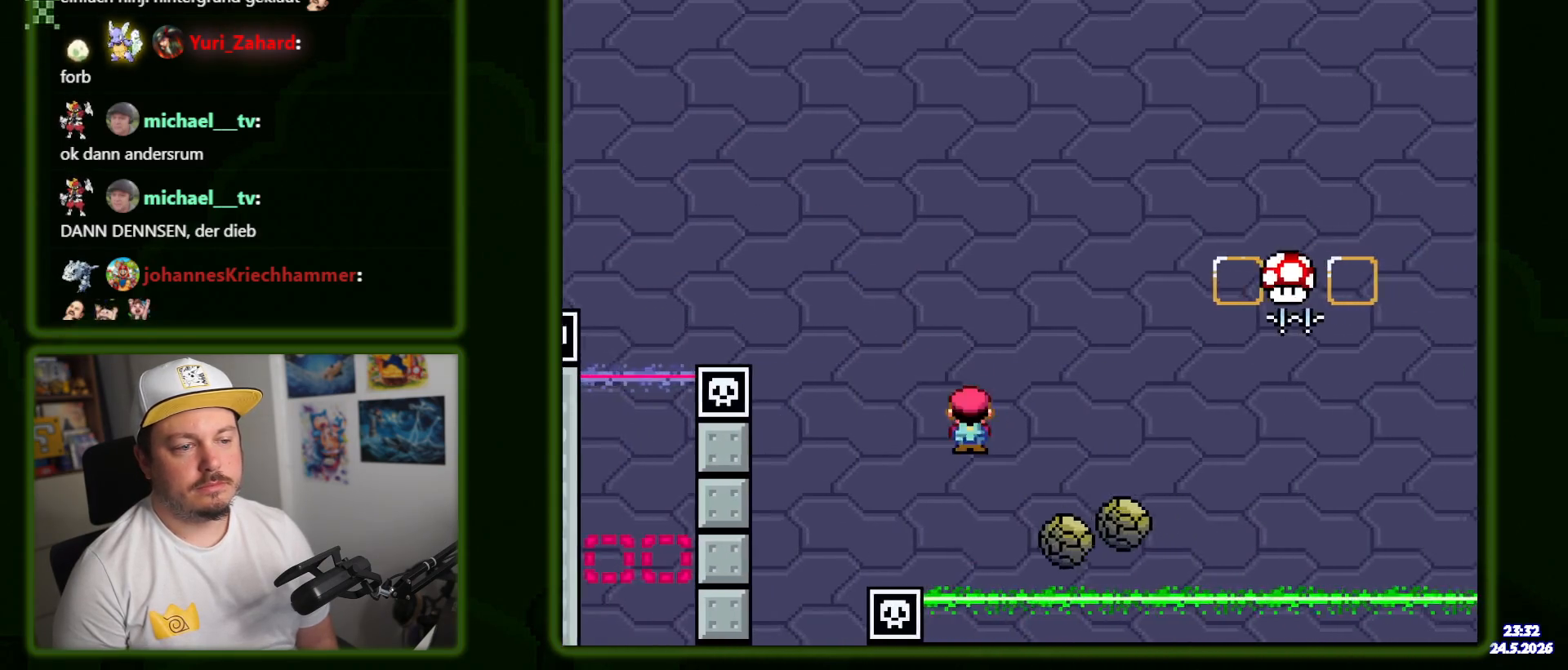
{"buttons": ["A", "X", "DPAD_RIGHT"], "events": []}
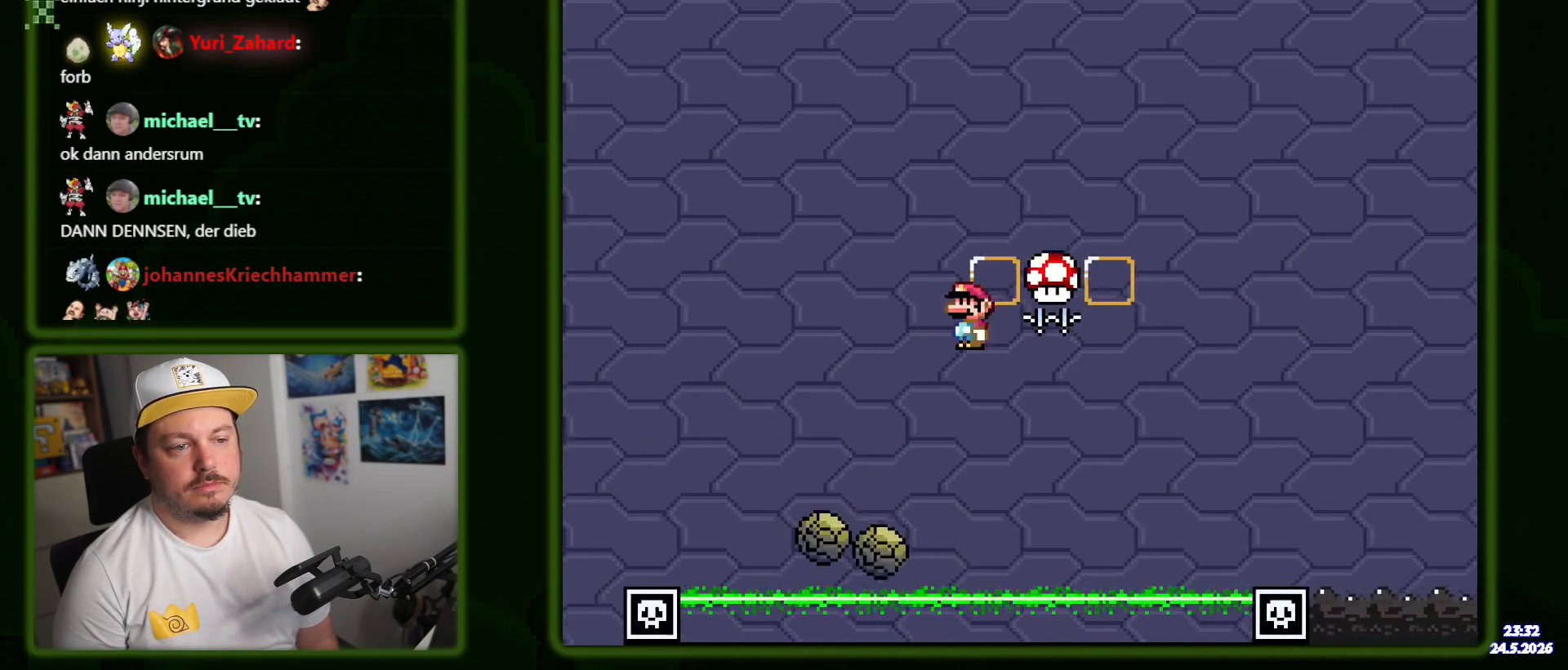
{"buttons": ["A", "X", "DPAD_RIGHT"], "events": []}
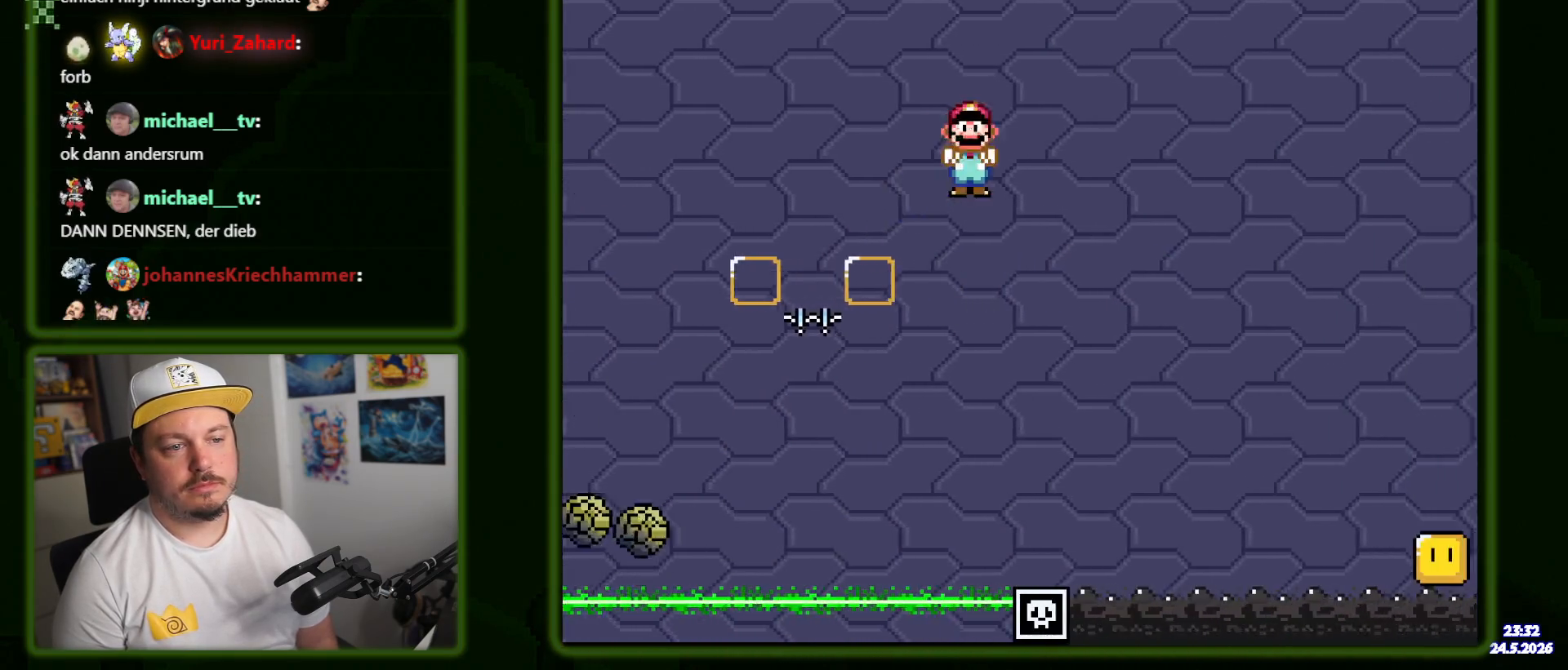
{"buttons": ["A", "X", "DPAD_RIGHT"], "events": []}
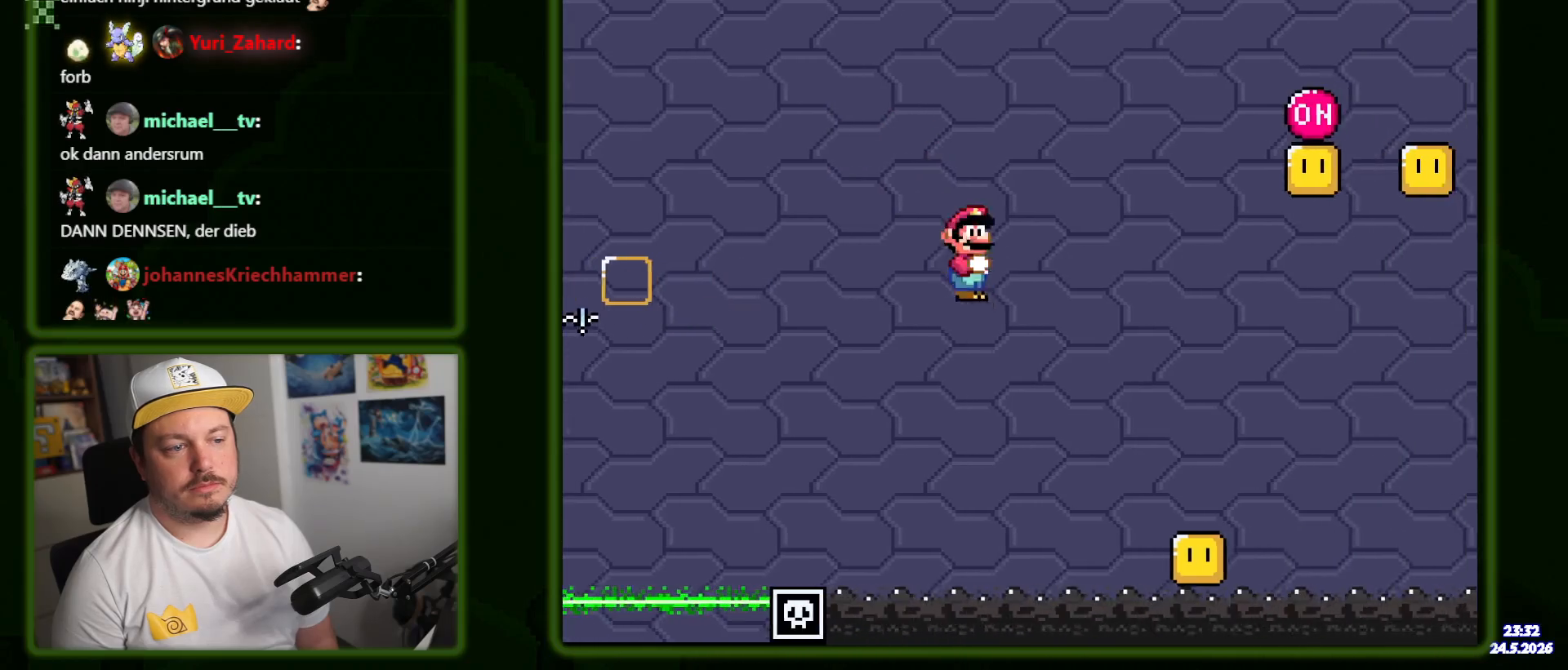
{"buttons": ["A", "X", "DPAD_RIGHT"], "events": [[50, "A", "up"], [134, "A", "down"], [284, "DPAD_RIGHT", "up"], [317, "DPAD_LEFT", "down"], [417, "DPAD_LEFT", "up"], [417, "DPAD_RIGHT", "down"]]}